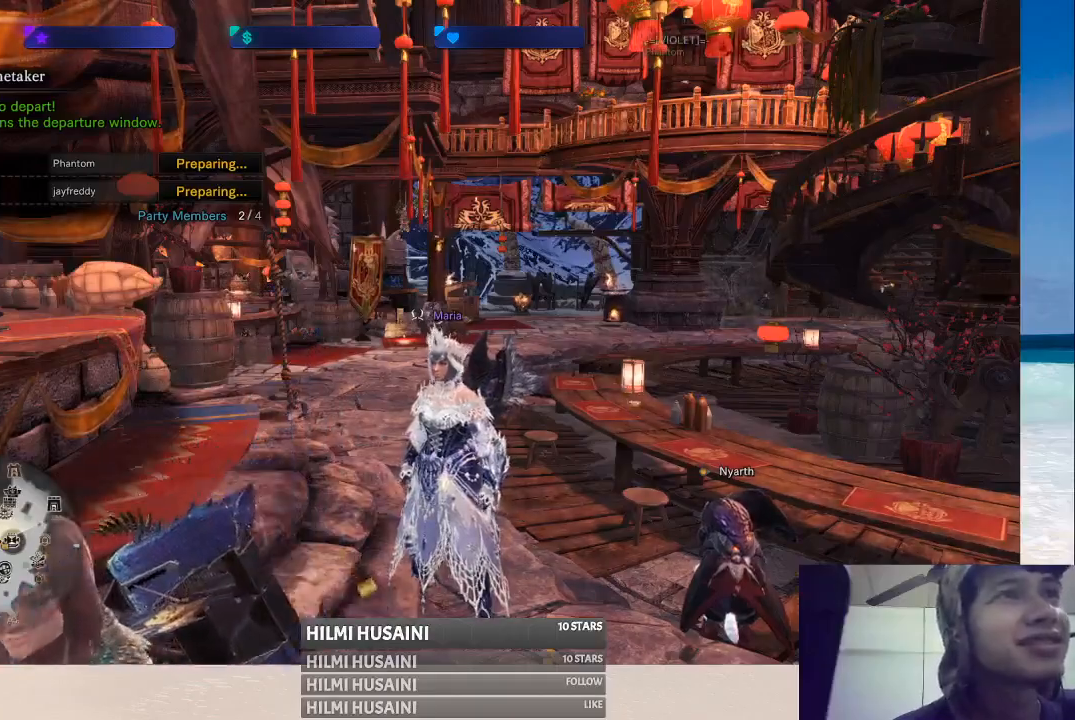
Gameplay with a controller (Xbox layout); each line is a JSON object with the inputs held at the frame after it. "events" lists button and stick changes between this image and that frame as [ms after this image, input, new state], when the widget could be followed in between. Not read: L1 L3 R1 R3.
{"buttons": [], "left_stick": "up-left", "right_stick": "center", "events": [[383, "left_stick", "up-left"]]}
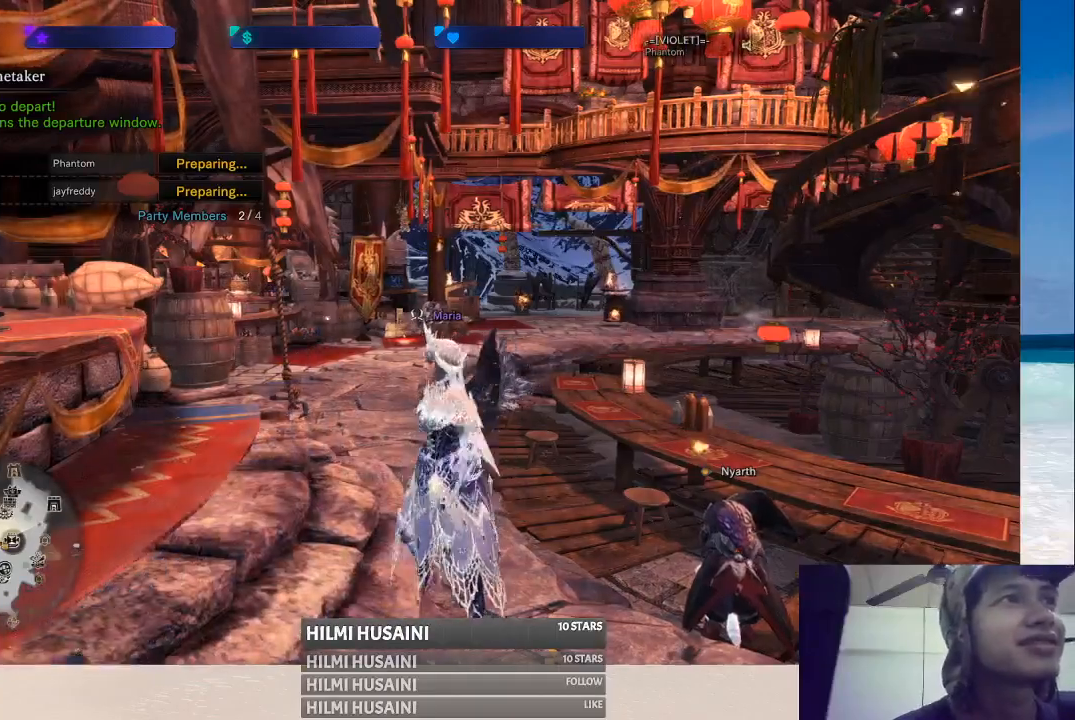
{"buttons": [], "left_stick": "center", "right_stick": "left", "events": [[250, "right_stick", "left"], [333, "left_stick", "center"]]}
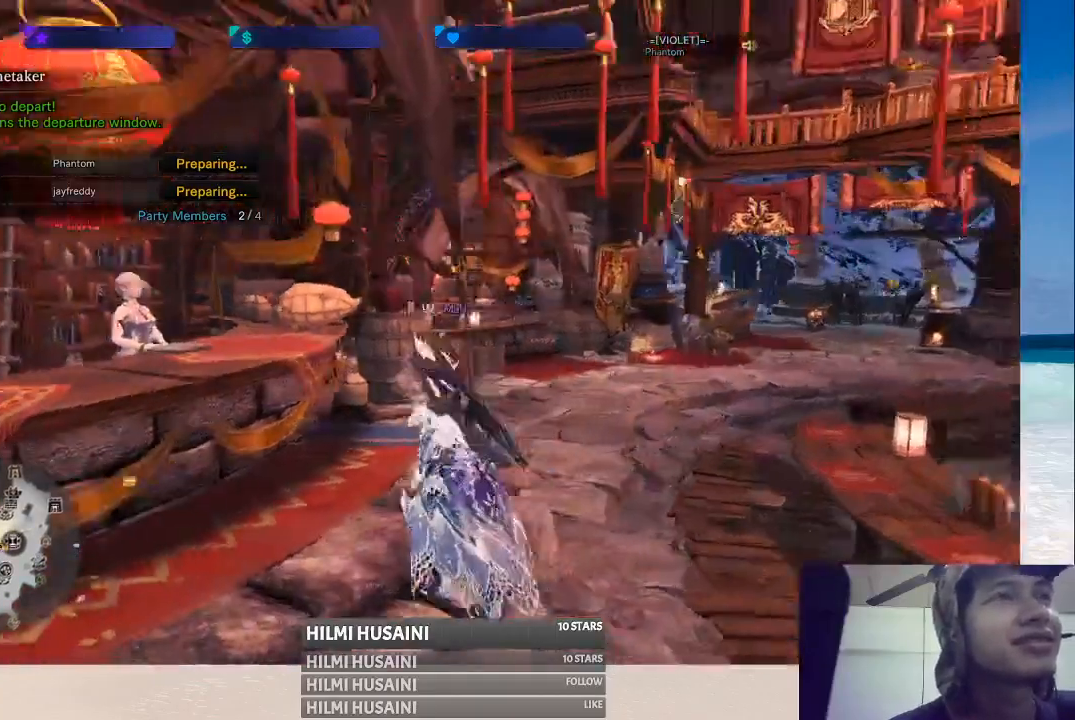
{"buttons": [], "left_stick": "center", "right_stick": "center", "events": [[17, "right_stick", "center"]]}
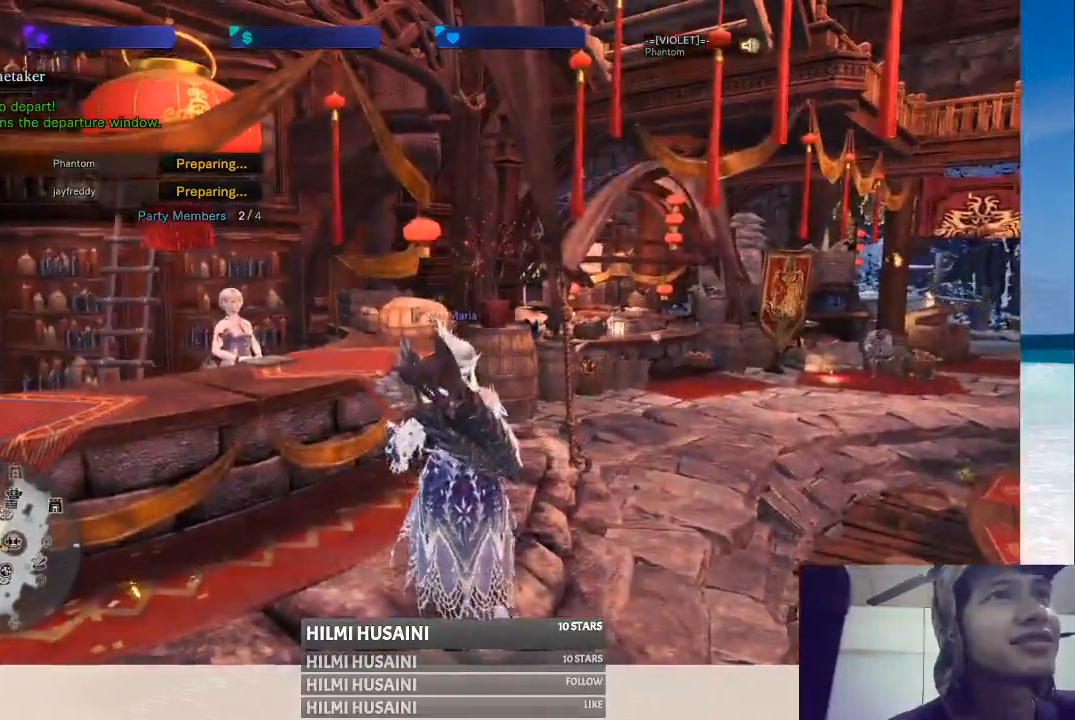
{"buttons": [], "left_stick": "right", "right_stick": "left", "events": [[383, "right_stick", "left"], [500, "left_stick", "right"]]}
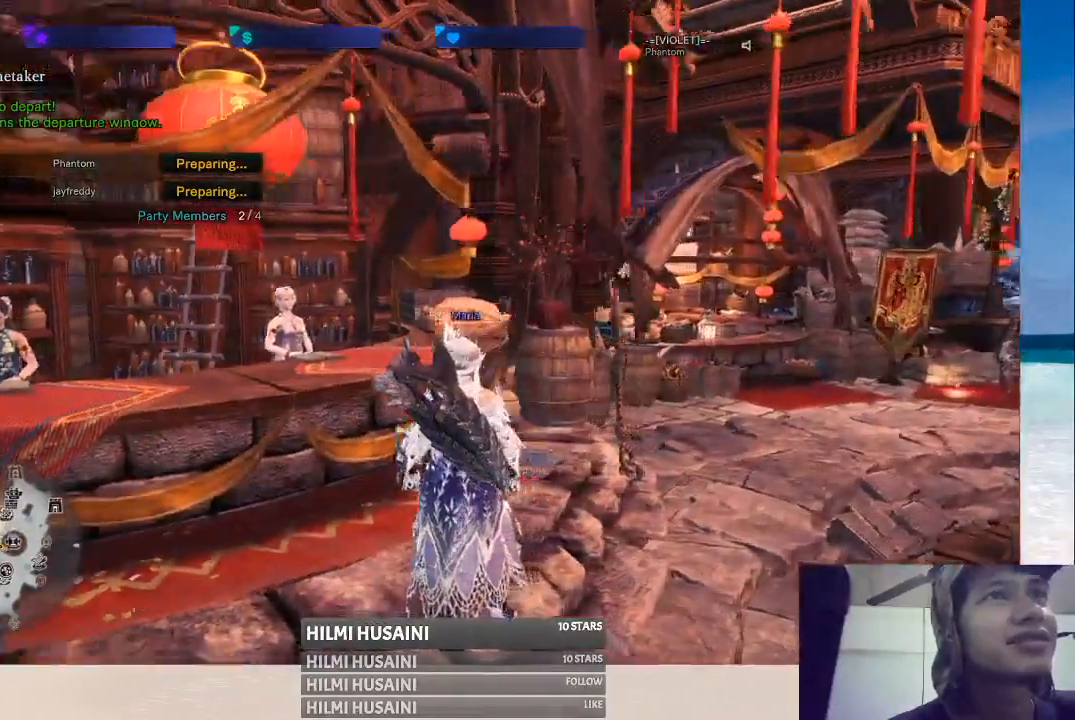
{"buttons": [], "left_stick": "center", "right_stick": "center", "events": [[133, "right_stick", "center"], [250, "left_stick", "center"]]}
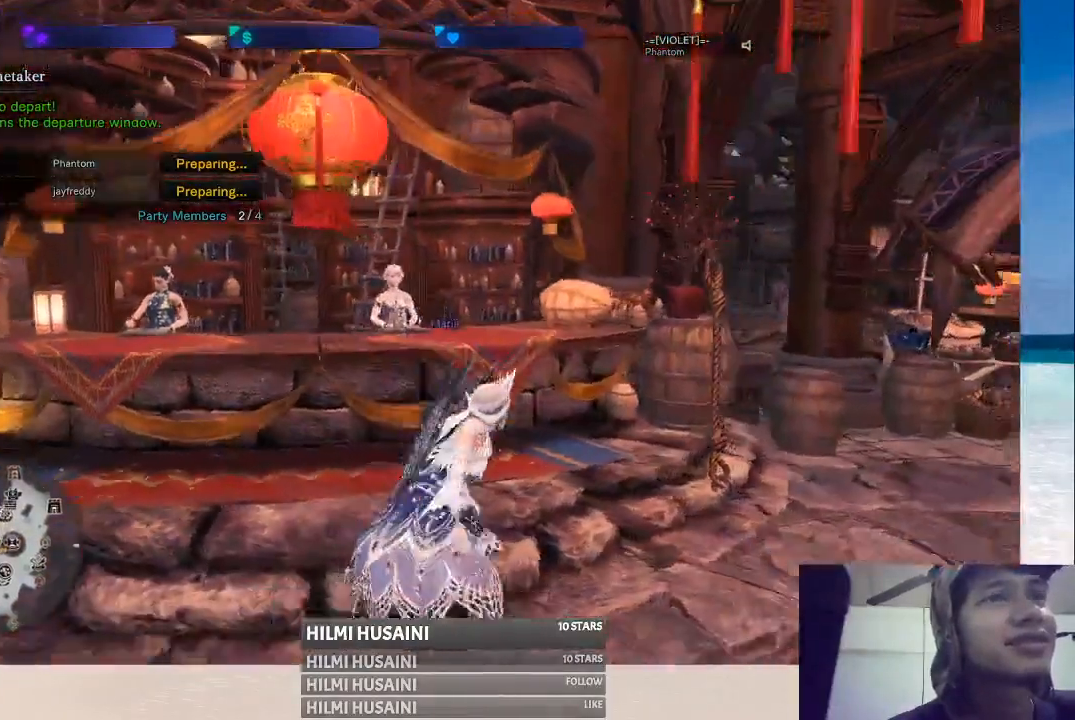
{"buttons": [], "left_stick": "up", "right_stick": "center", "events": [[83, "left_stick", "up"]]}
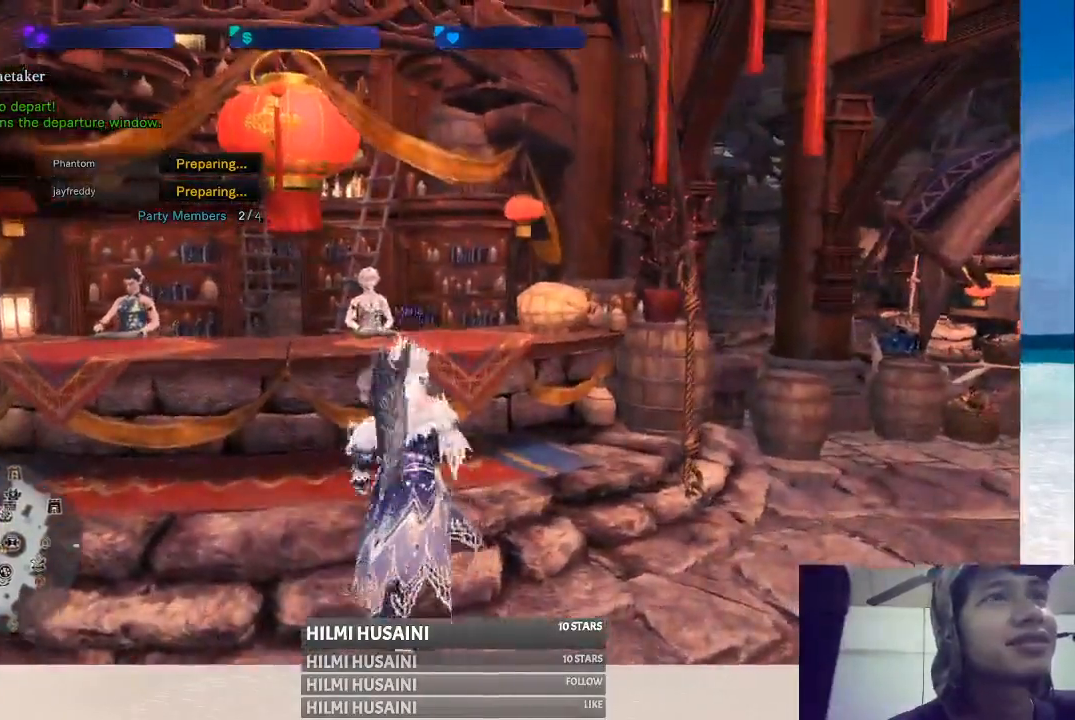
{"buttons": [], "left_stick": "center", "right_stick": "center", "events": [[267, "left_stick", "center"]]}
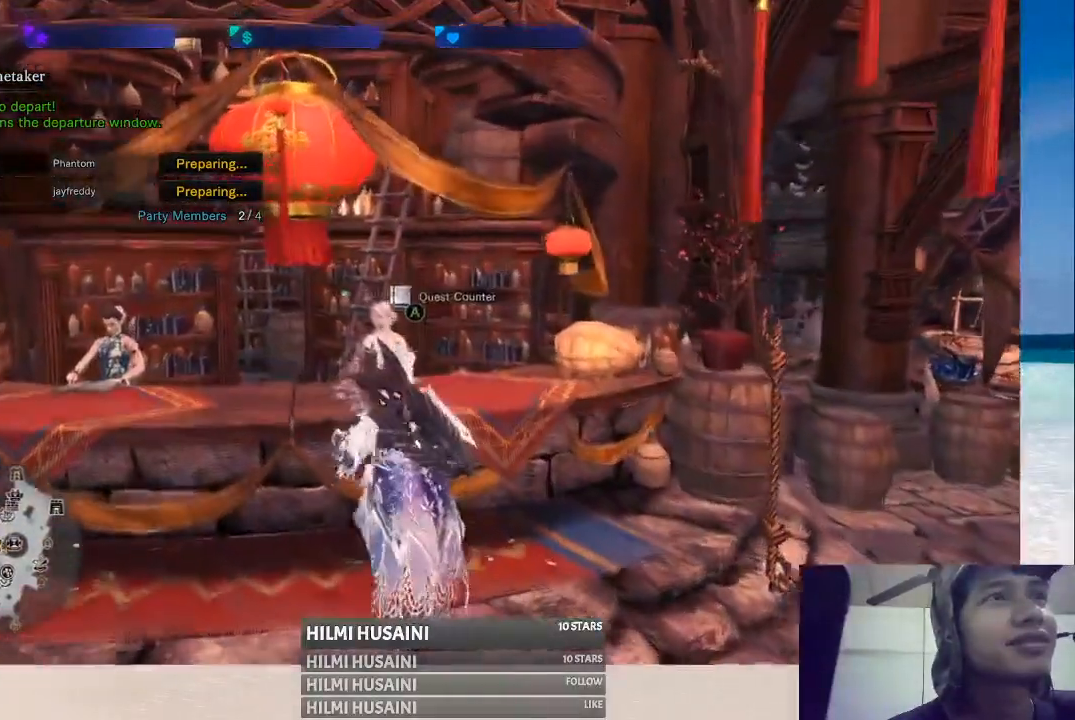
{"buttons": [], "left_stick": "center", "right_stick": "center", "events": []}
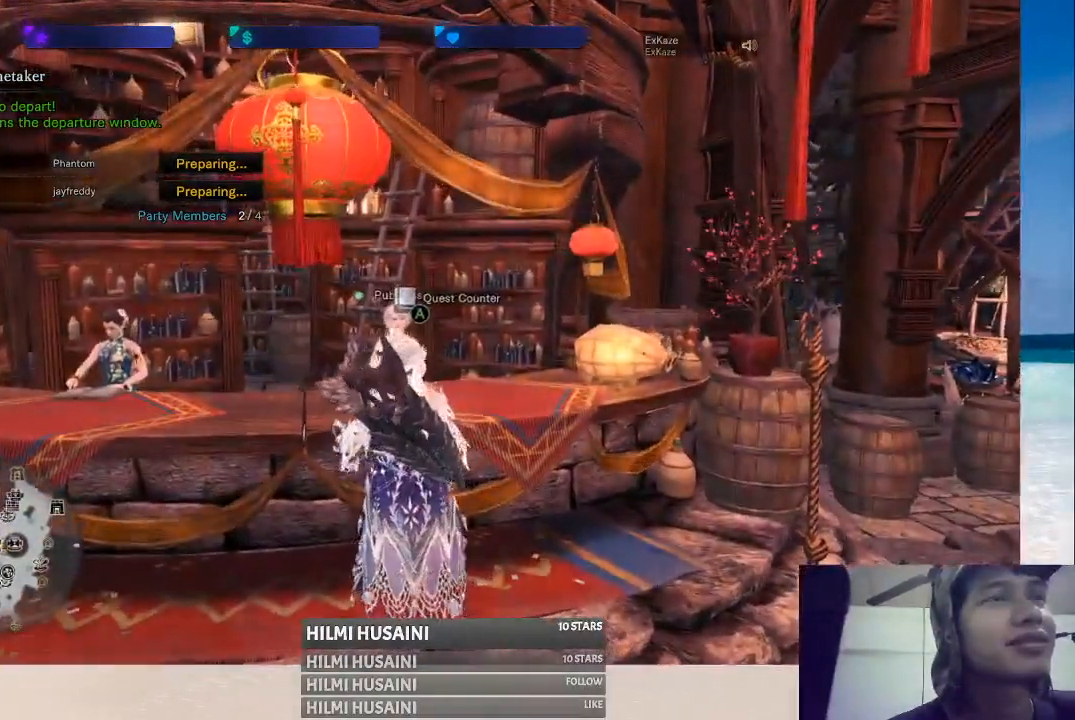
{"buttons": [], "left_stick": "down", "right_stick": "center", "events": [[100, "left_stick", "down"]]}
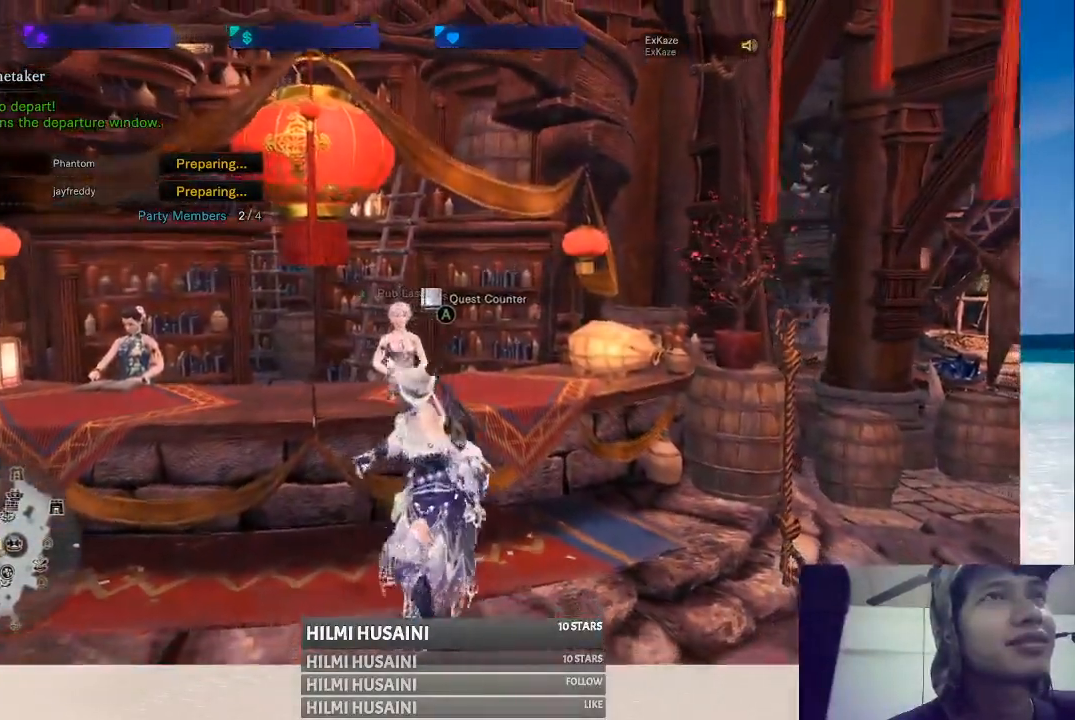
{"buttons": [], "left_stick": "center", "right_stick": "left", "events": [[200, "left_stick", "center"], [317, "right_stick", "left"]]}
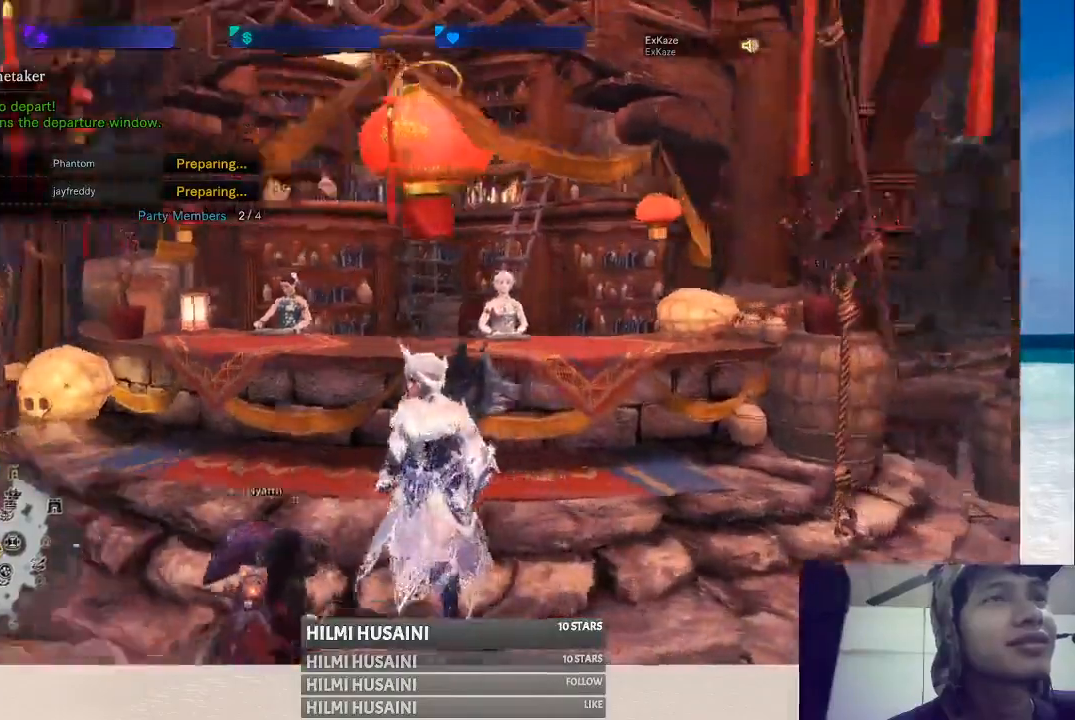
{"buttons": [], "left_stick": "up-left", "right_stick": "center", "events": [[233, "right_stick", "center"], [400, "left_stick", "up-left"]]}
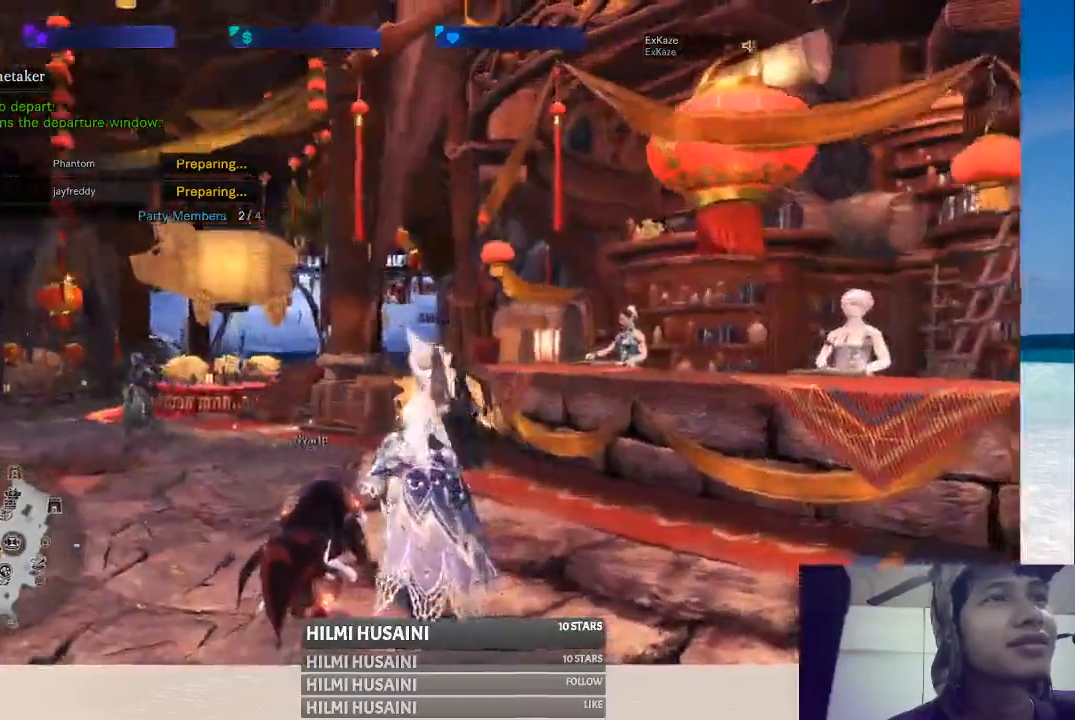
{"buttons": [], "left_stick": "up-left", "right_stick": "right", "events": [[433, "right_stick", "right"]]}
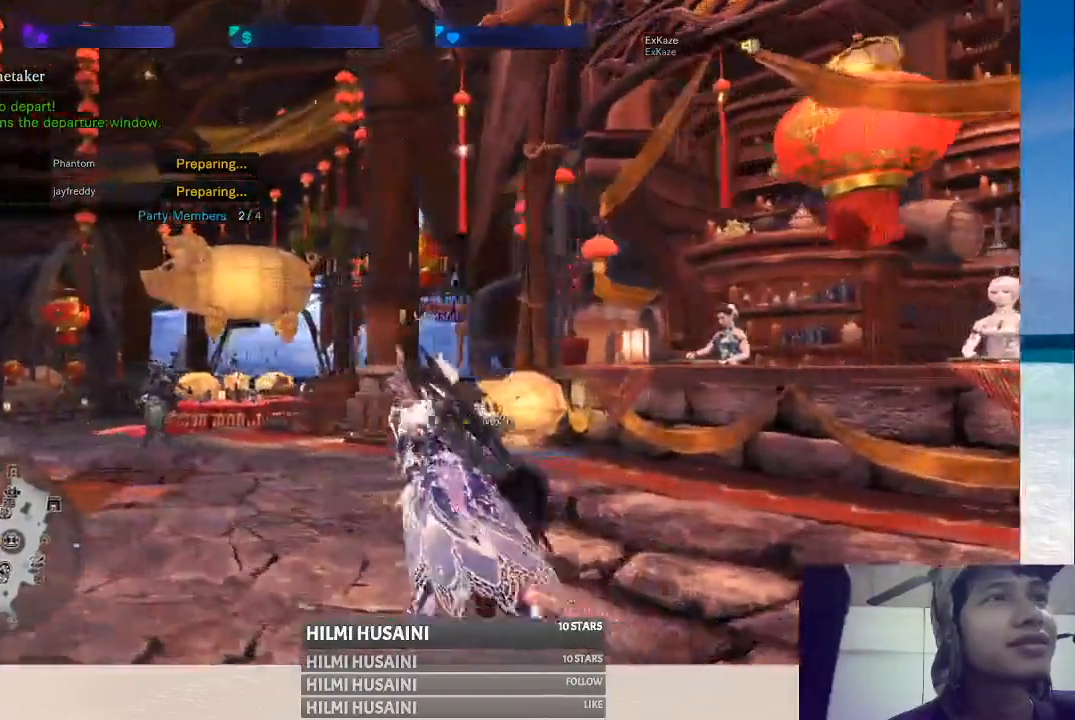
{"buttons": [], "left_stick": "up-left", "right_stick": "center", "events": [[117, "right_stick", "center"]]}
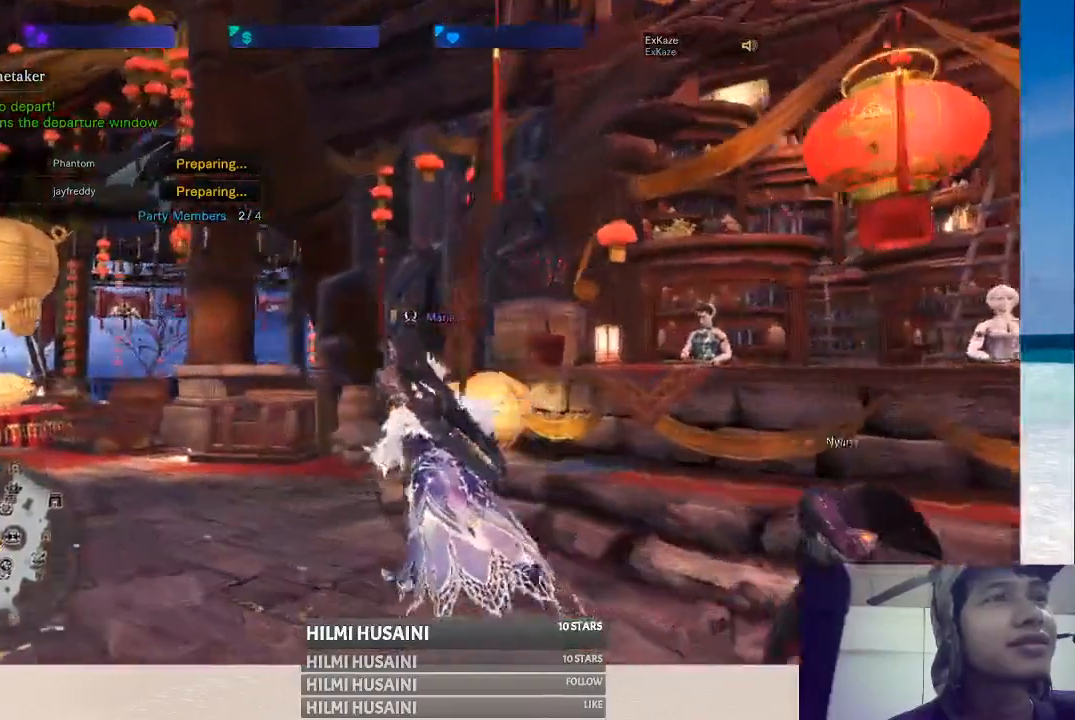
{"buttons": [], "left_stick": "up-left", "right_stick": "right", "events": [[483, "right_stick", "right"]]}
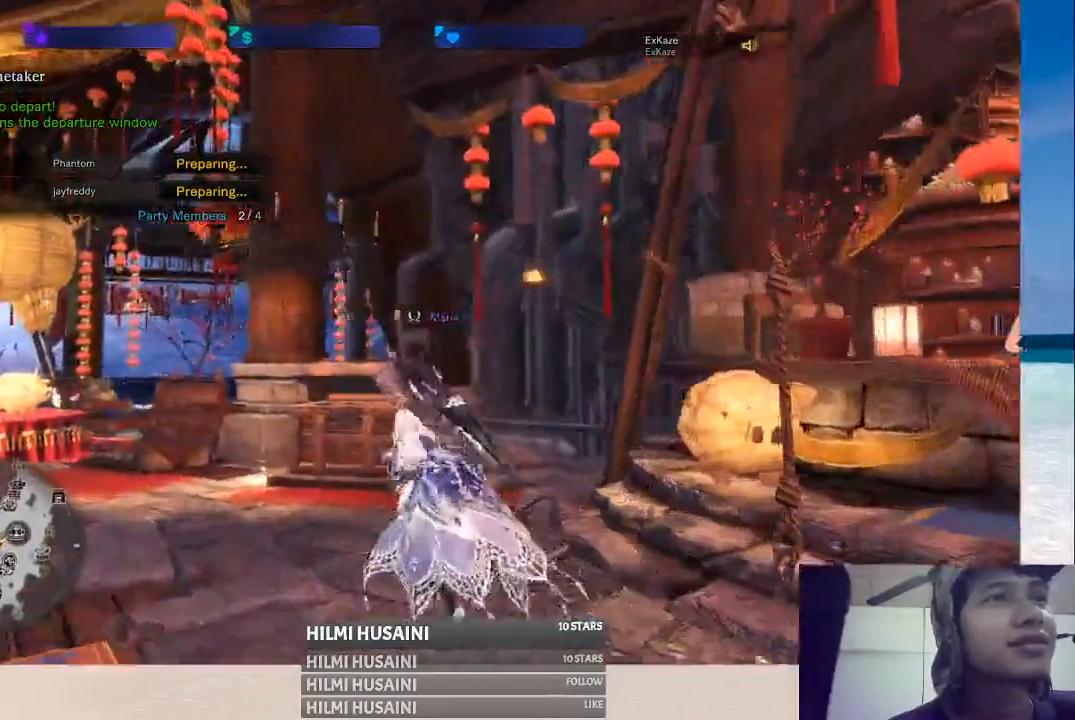
{"buttons": [], "left_stick": "up-left", "right_stick": "center", "events": [[200, "right_stick", "center"]]}
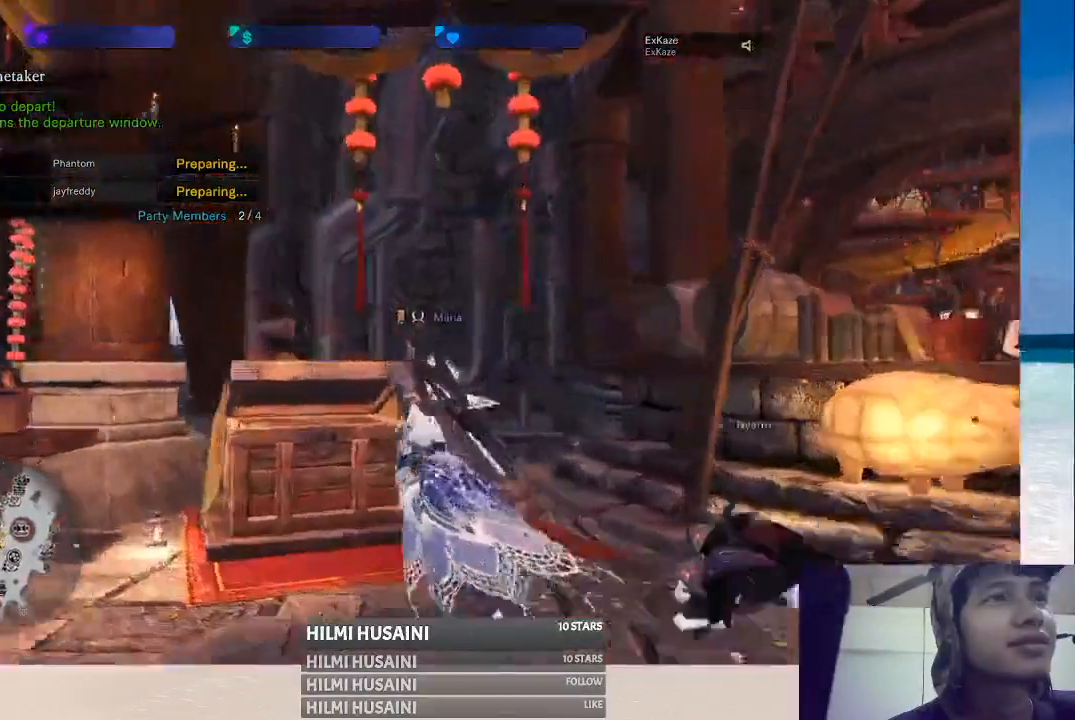
{"buttons": ["A"], "left_stick": "center", "right_stick": "center", "events": [[183, "left_stick", "center"], [383, "A", "down"]]}
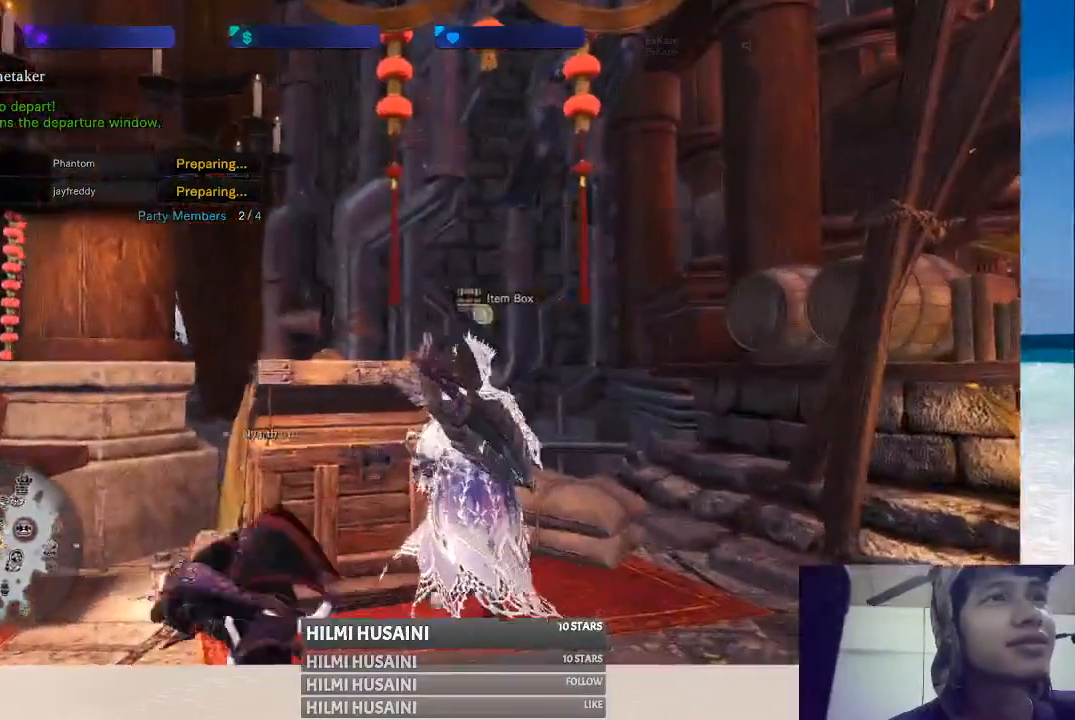
{"buttons": [], "left_stick": "center", "right_stick": "center", "events": [[33, "A", "up"]]}
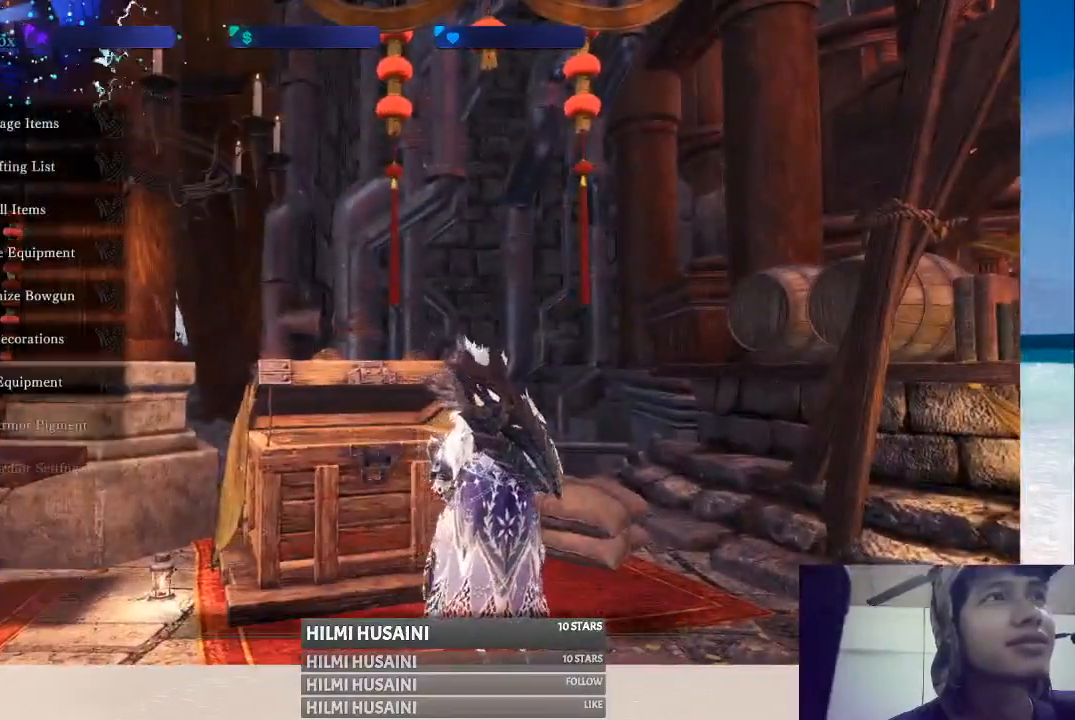
{"buttons": [], "left_stick": "center", "right_stick": "center", "events": []}
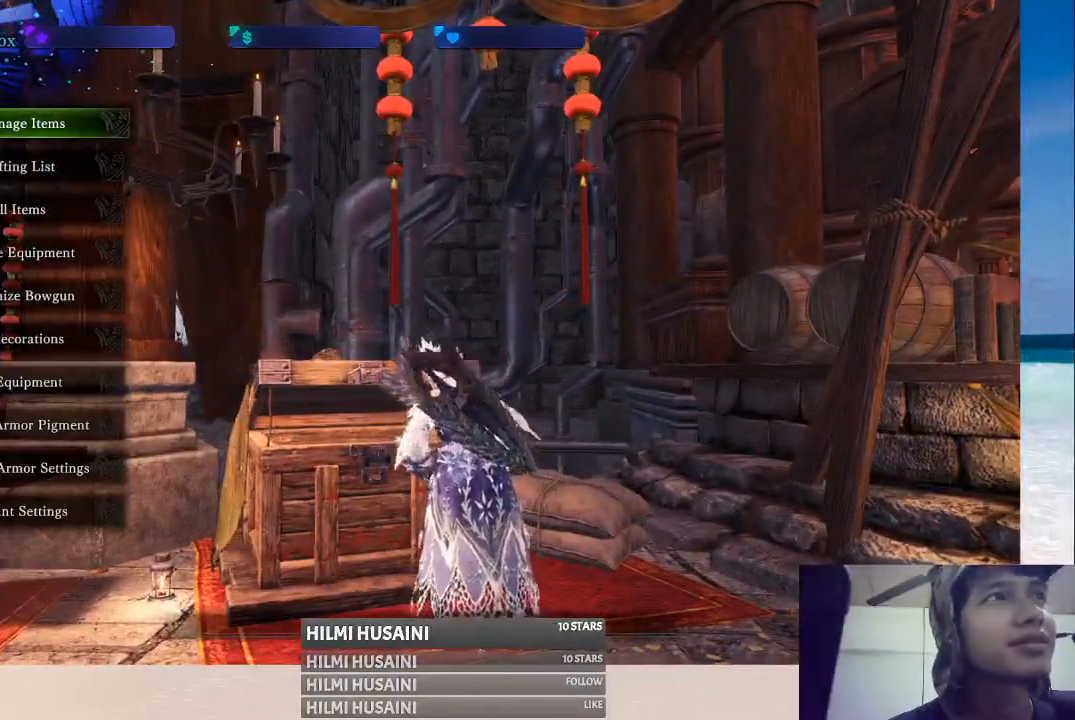
{"buttons": [], "left_stick": "center", "right_stick": "center", "events": [[300, "B", "down"], [400, "B", "up"]]}
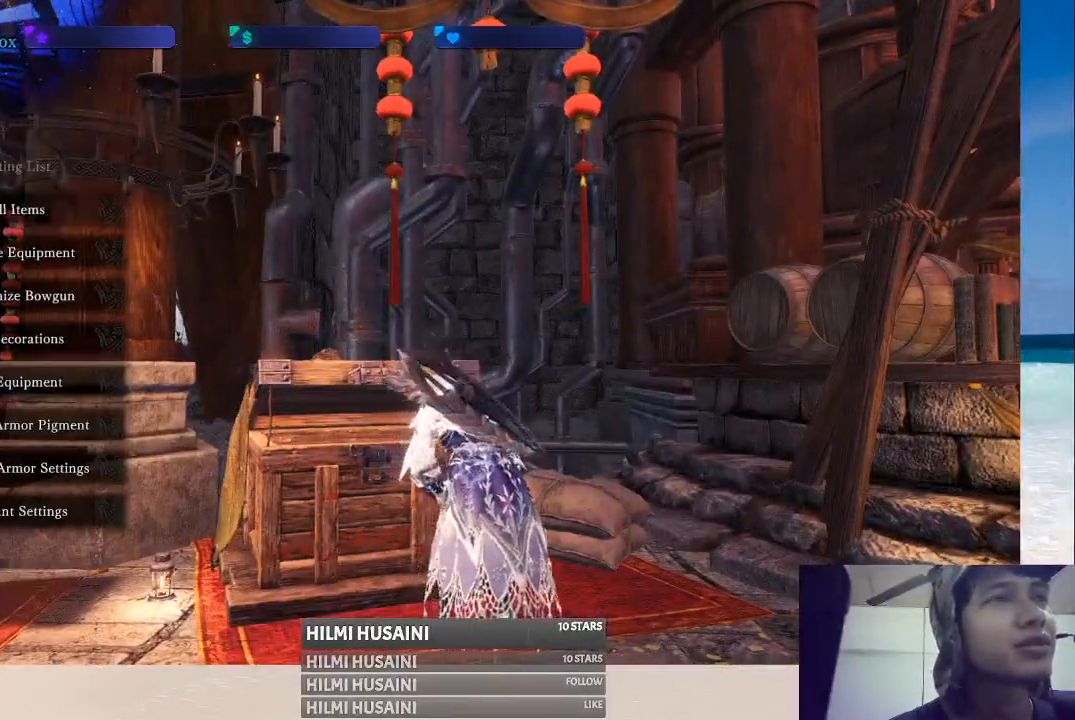
{"buttons": [], "left_stick": "center", "right_stick": "center", "events": []}
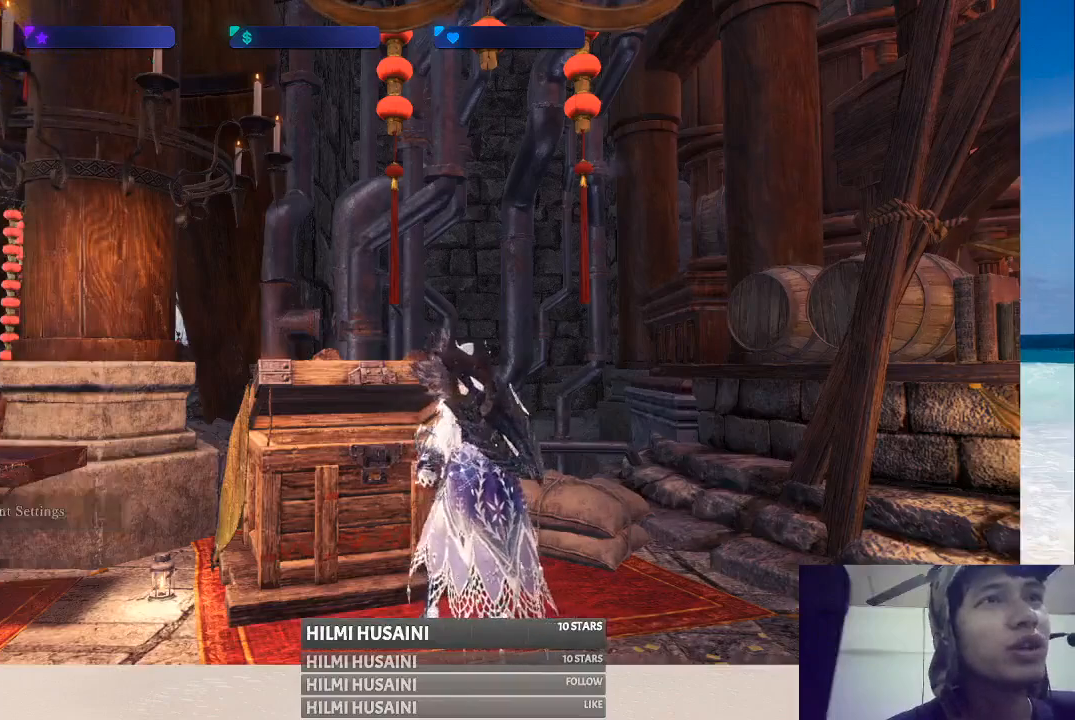
{"buttons": [], "left_stick": "right", "right_stick": "center", "events": [[200, "right_stick", "right"], [233, "left_stick", "down-right"], [400, "right_stick", "center"], [500, "left_stick", "right"]]}
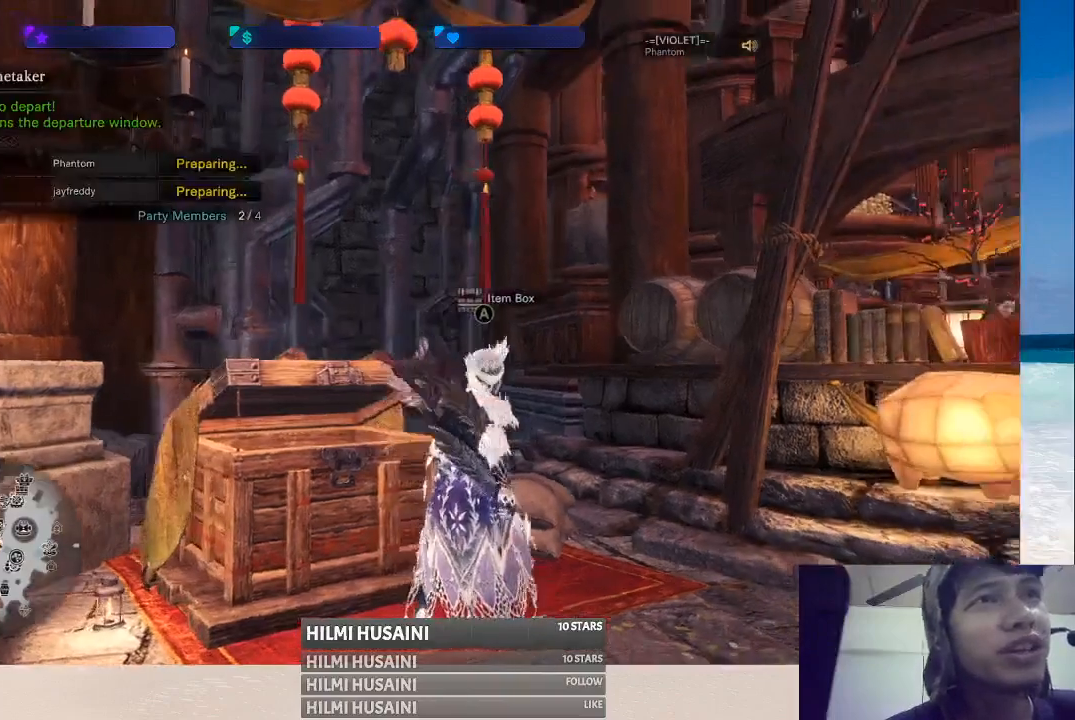
{"buttons": [], "left_stick": "right", "right_stick": "center", "events": []}
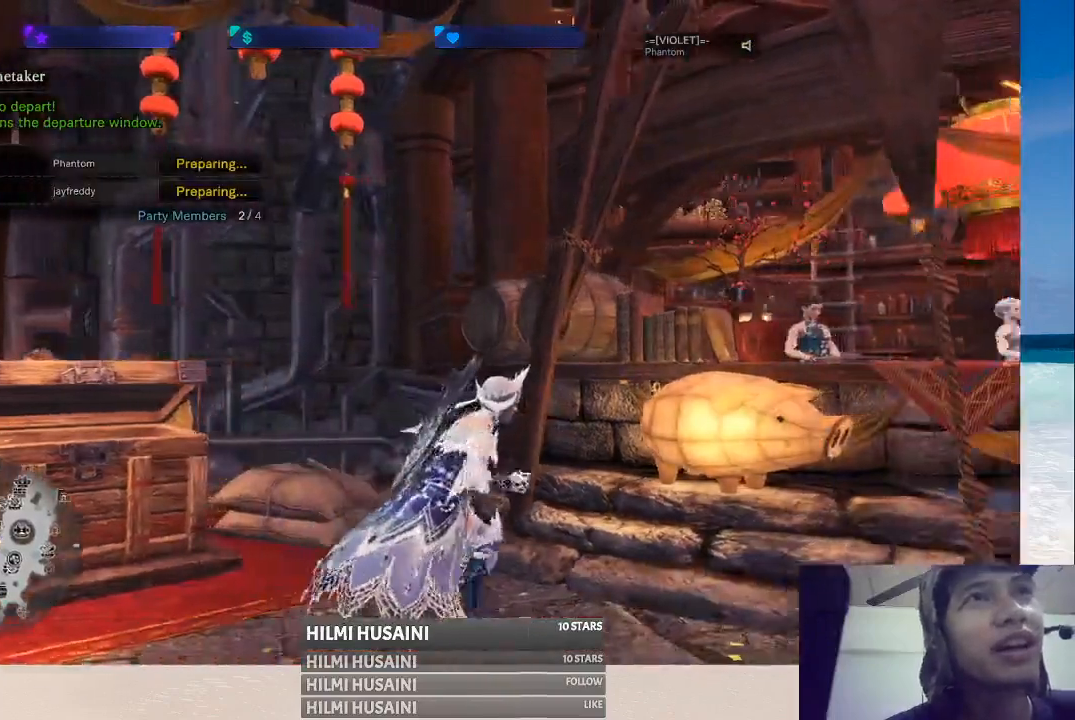
{"buttons": [], "left_stick": "center", "right_stick": "center", "events": [[83, "left_stick", "center"], [350, "START", "down"], [500, "START", "up"]]}
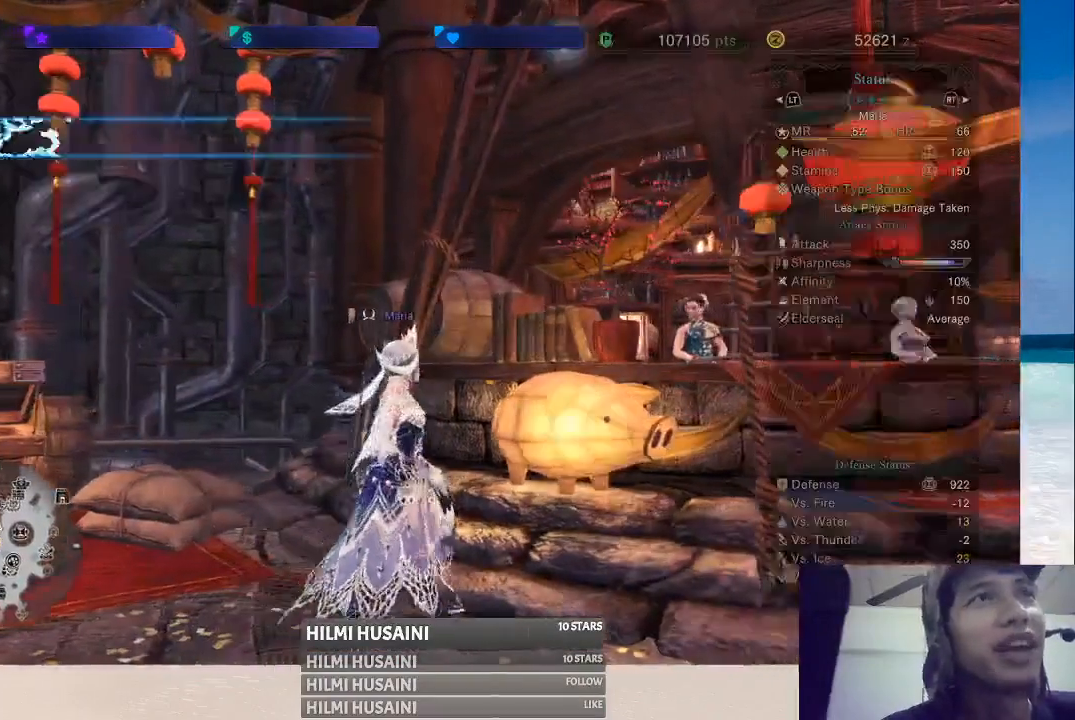
{"buttons": [], "left_stick": "center", "right_stick": "center", "events": []}
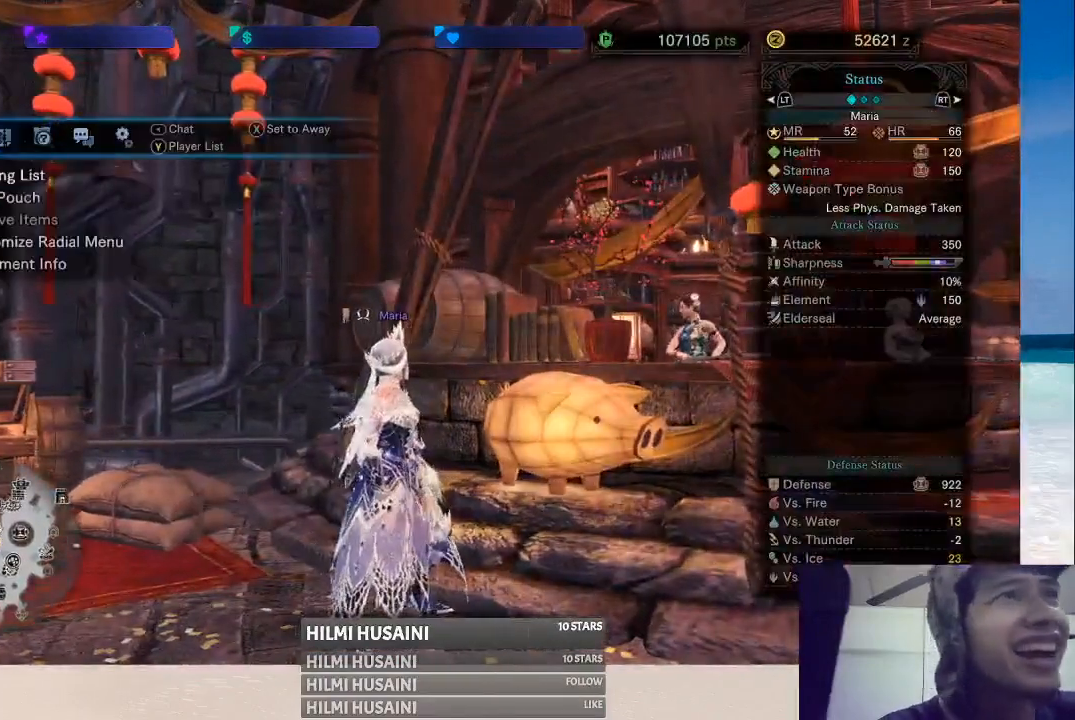
{"buttons": [], "left_stick": "center", "right_stick": "center", "events": [[167, "Y", "down"], [300, "Y", "up"]]}
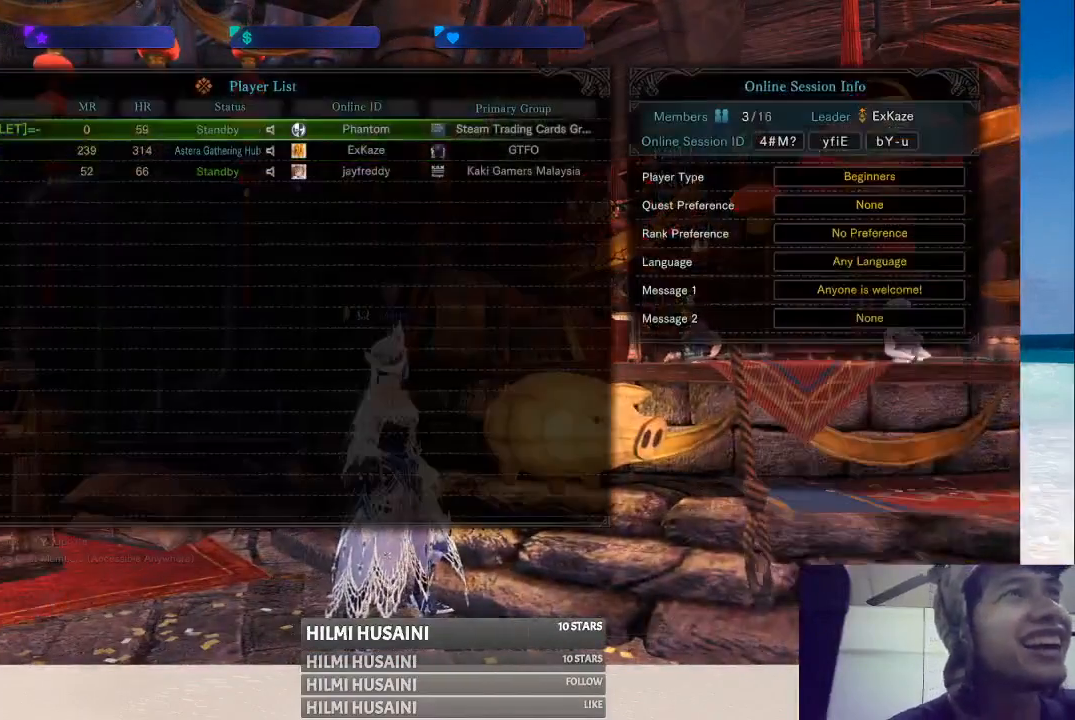
{"buttons": [], "left_stick": "center", "right_stick": "center", "events": []}